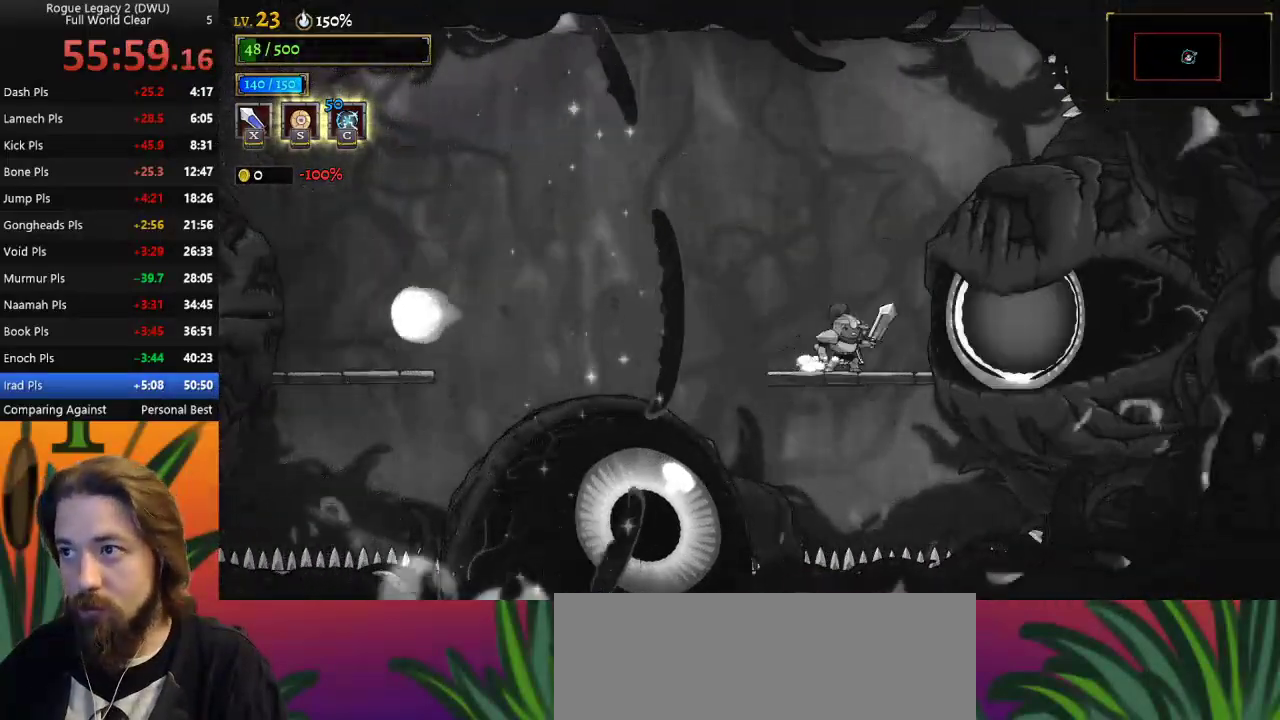
Gameplay with keyboard; each line is a JSON object with the keys held at the frame after it. "events" lists presses ("down") and releases ("up") of "a", "c", "d", "down", "left", "right", "s", "up", "x" and "z" between this image and that frame as [ms after this image, input, new state], when the widget could be followed in between. No other keys are recorded. Mouse input is not recorded.
{"keys": ["left", "z"], "events": [[33, "x", "up"], [283, "right", "down"], [283, "z", "down"], [317, "right", "up"], [450, "left", "down"]]}
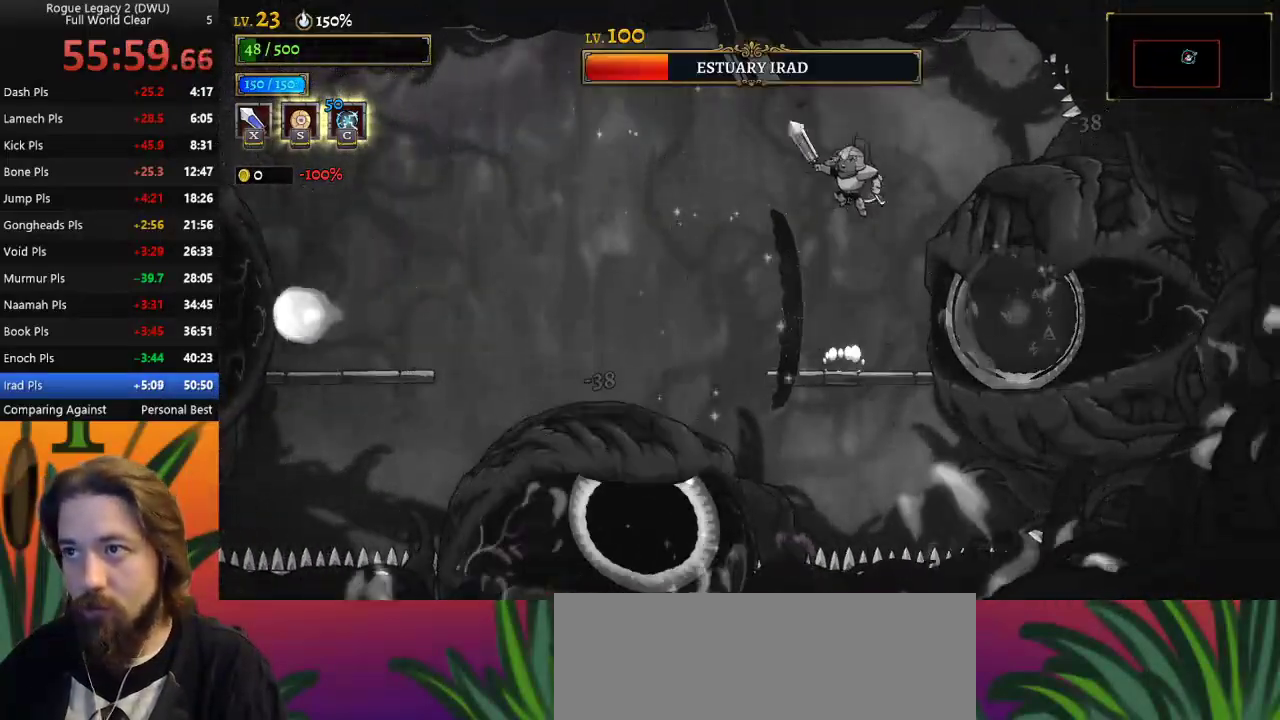
{"keys": ["right"], "events": [[233, "z", "up"], [333, "left", "up"], [383, "right", "down"]]}
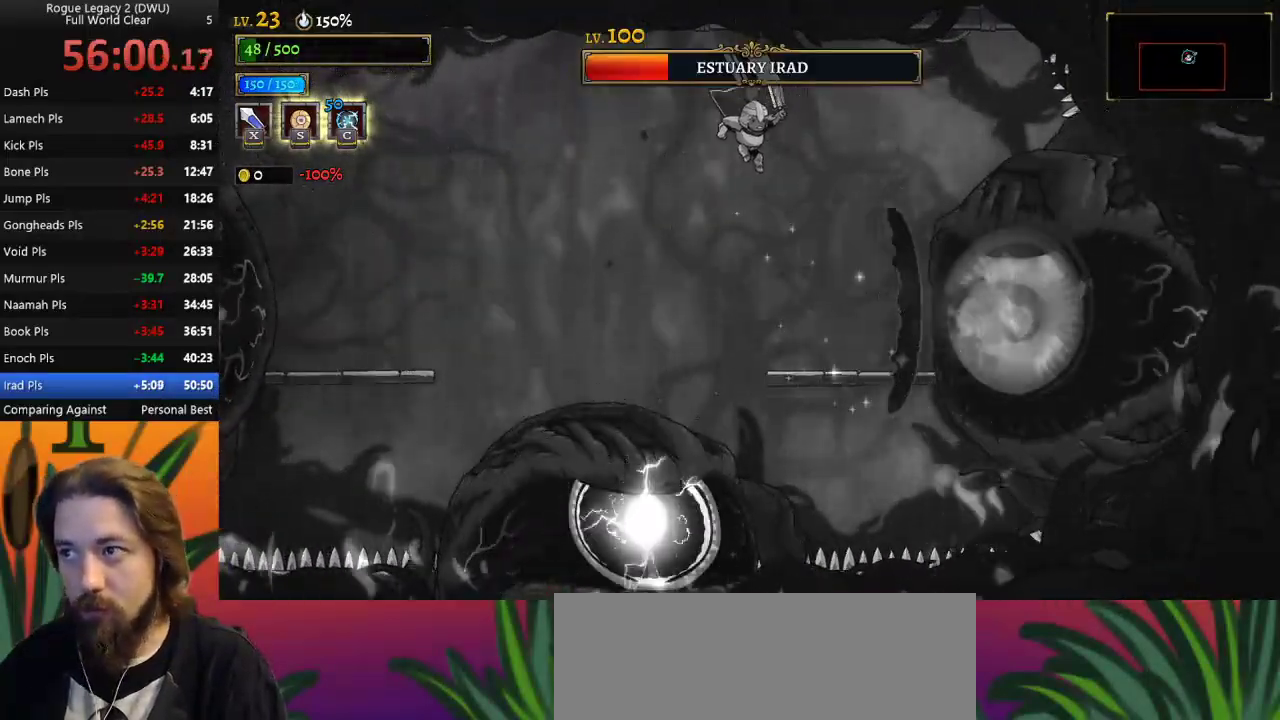
{"keys": ["left", "z"], "events": [[17, "right", "up"], [400, "left", "down"], [400, "z", "down"]]}
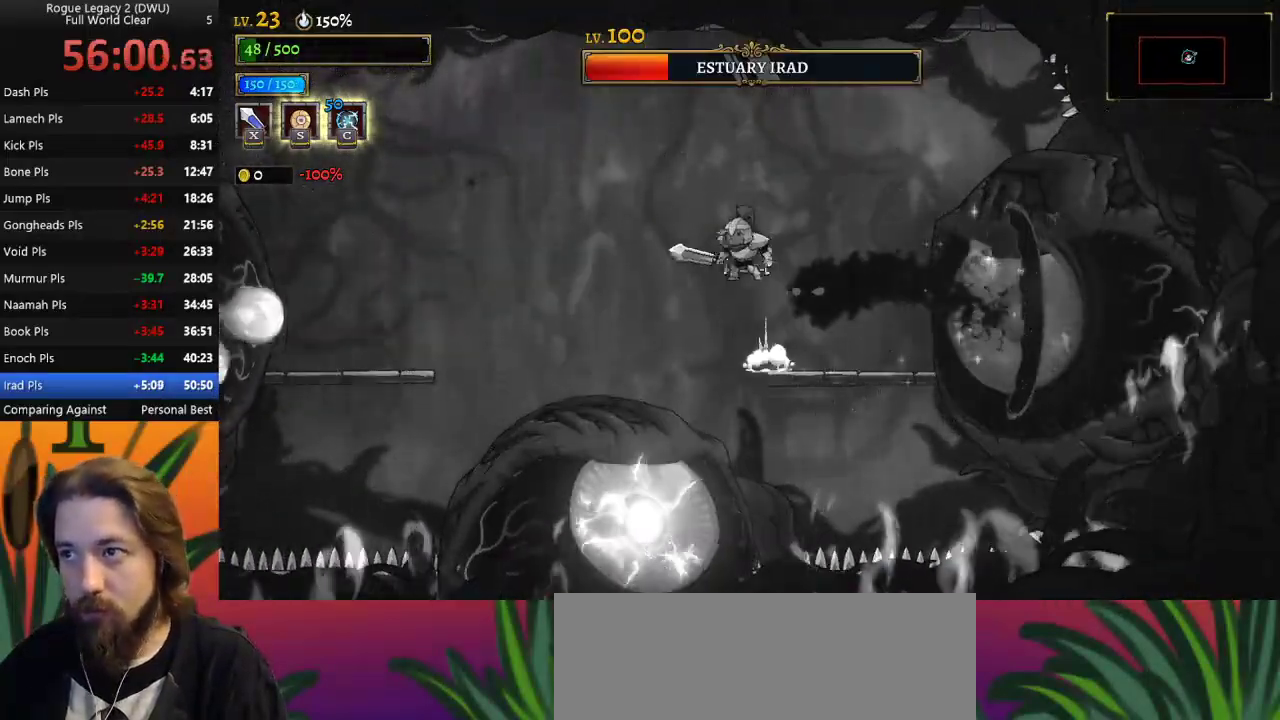
{"keys": [], "events": [[133, "left", "up"], [133, "z", "up"], [317, "down", "down"], [450, "down", "up"]]}
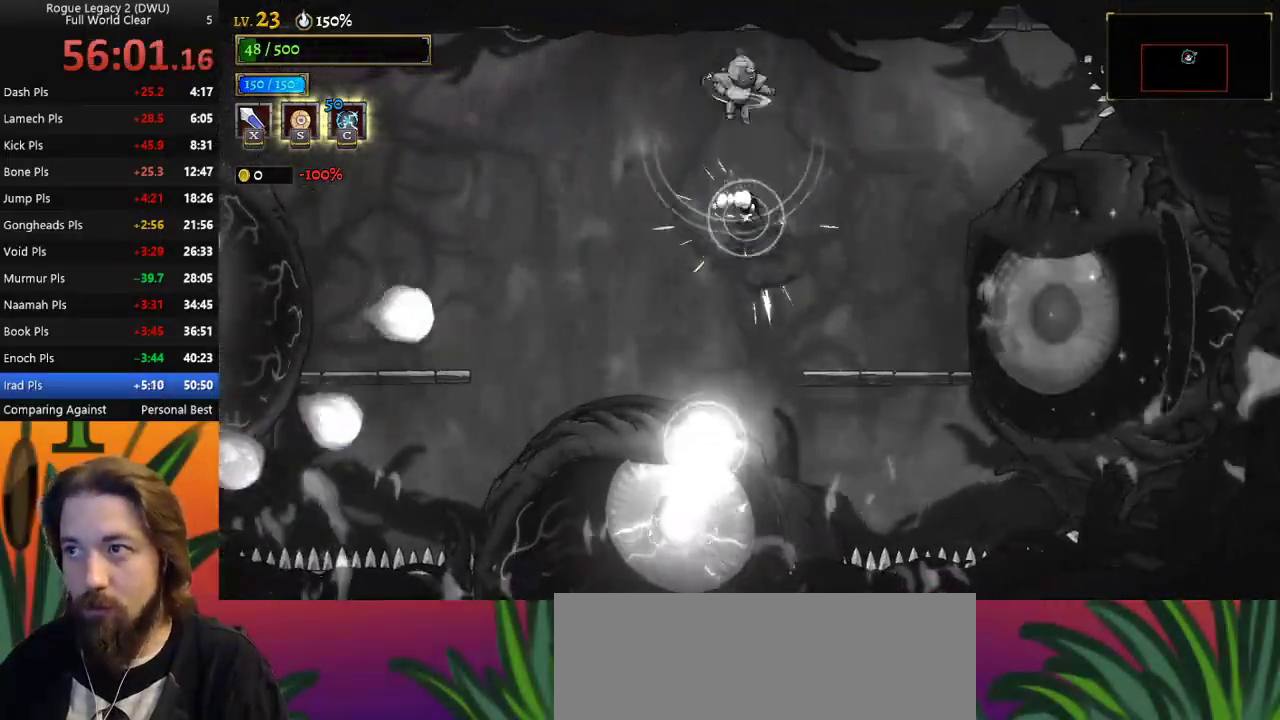
{"keys": [], "events": [[50, "right", "down"], [333, "right", "up"]]}
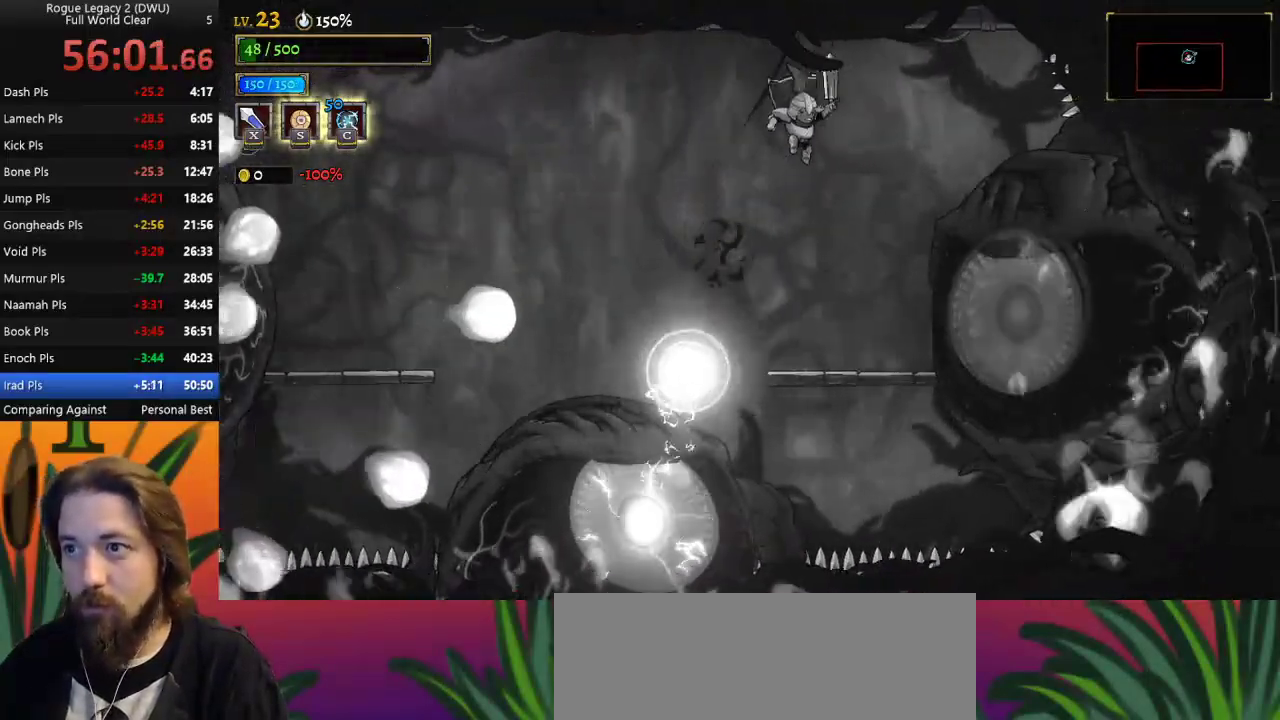
{"keys": ["left"], "events": [[150, "z", "down"], [350, "z", "up"], [400, "left", "down"]]}
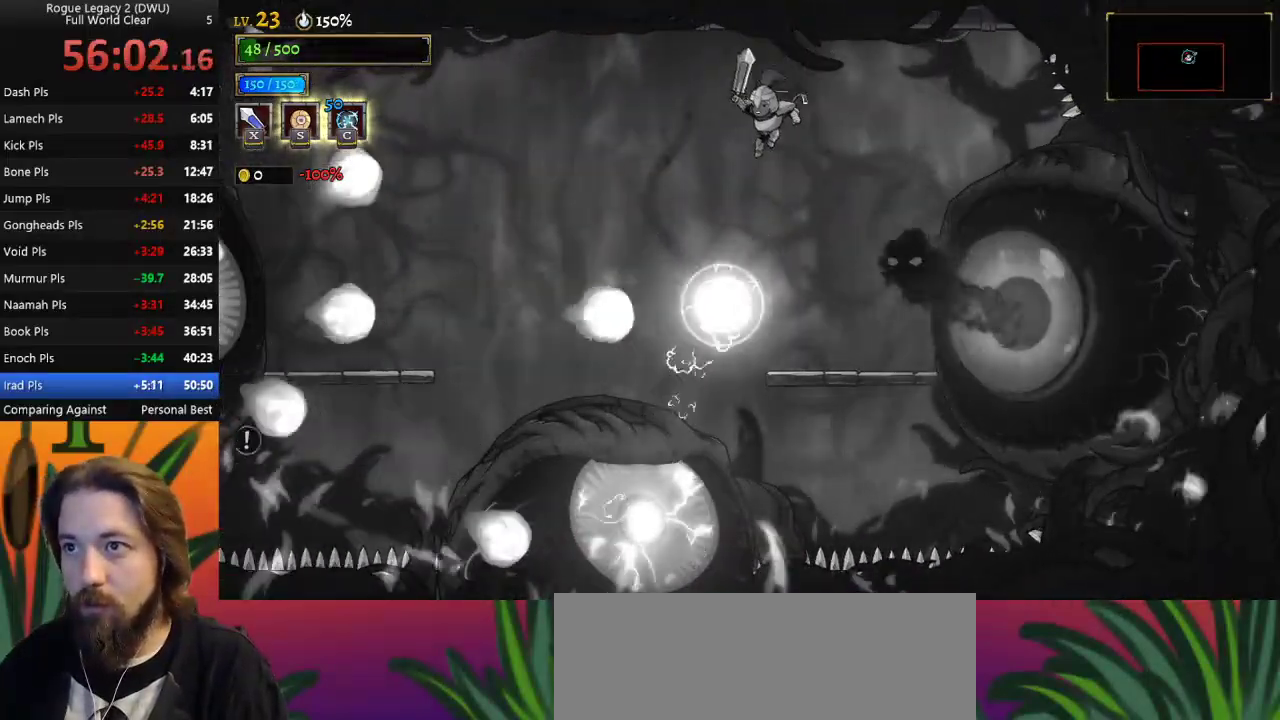
{"keys": ["down"], "events": [[33, "left", "up"], [83, "down", "down"], [233, "down", "up"], [500, "down", "down"]]}
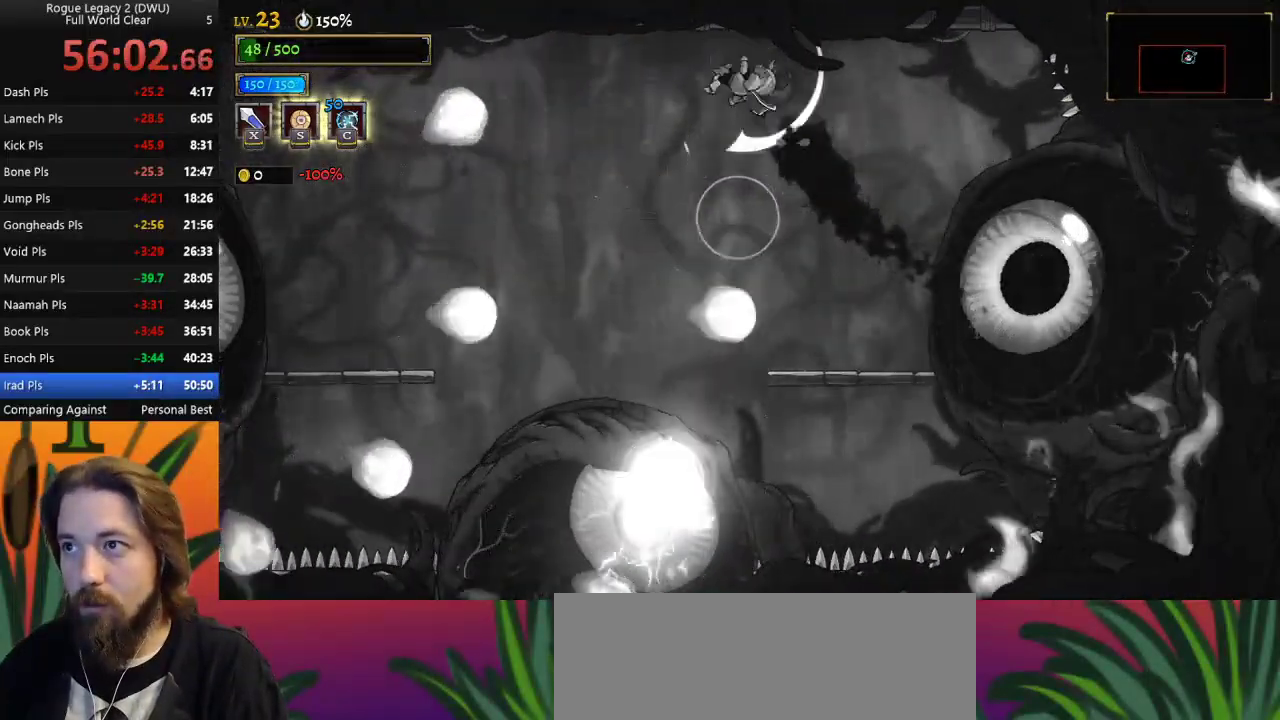
{"keys": [], "events": [[150, "down", "up"], [333, "left", "down"], [483, "left", "up"]]}
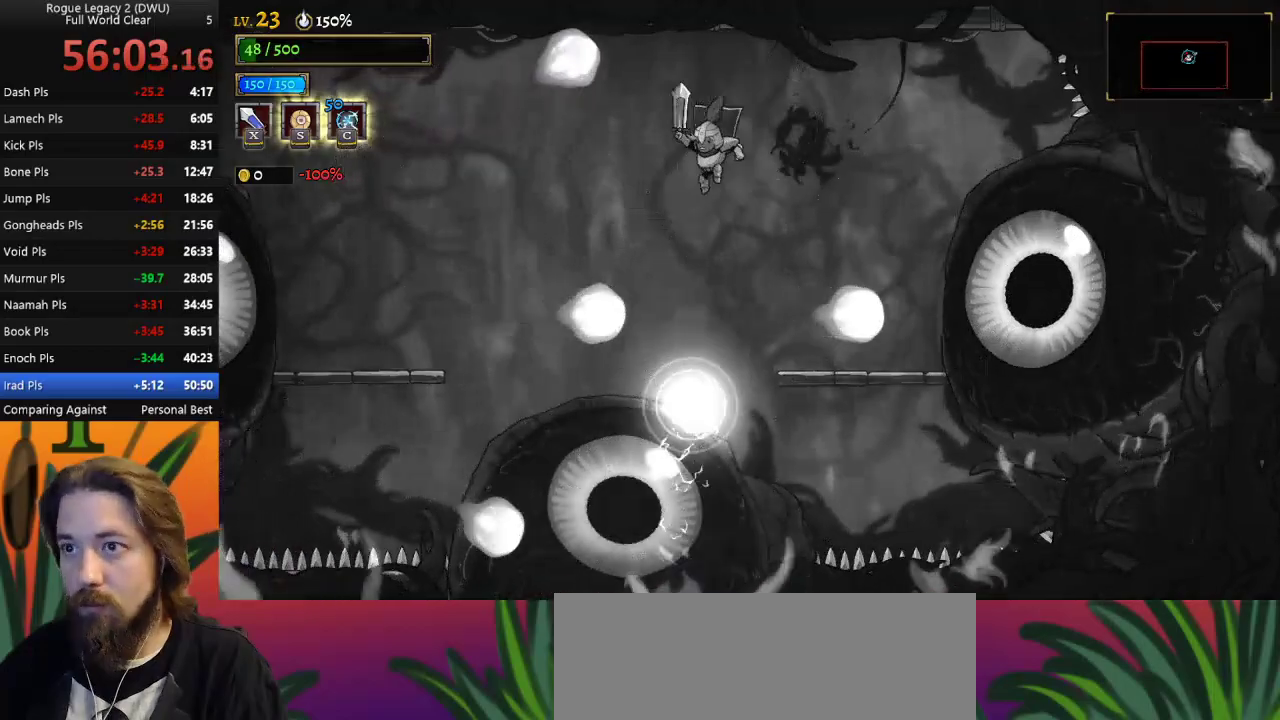
{"keys": ["left"], "events": [[167, "down", "down"], [317, "down", "up"], [400, "left", "down"]]}
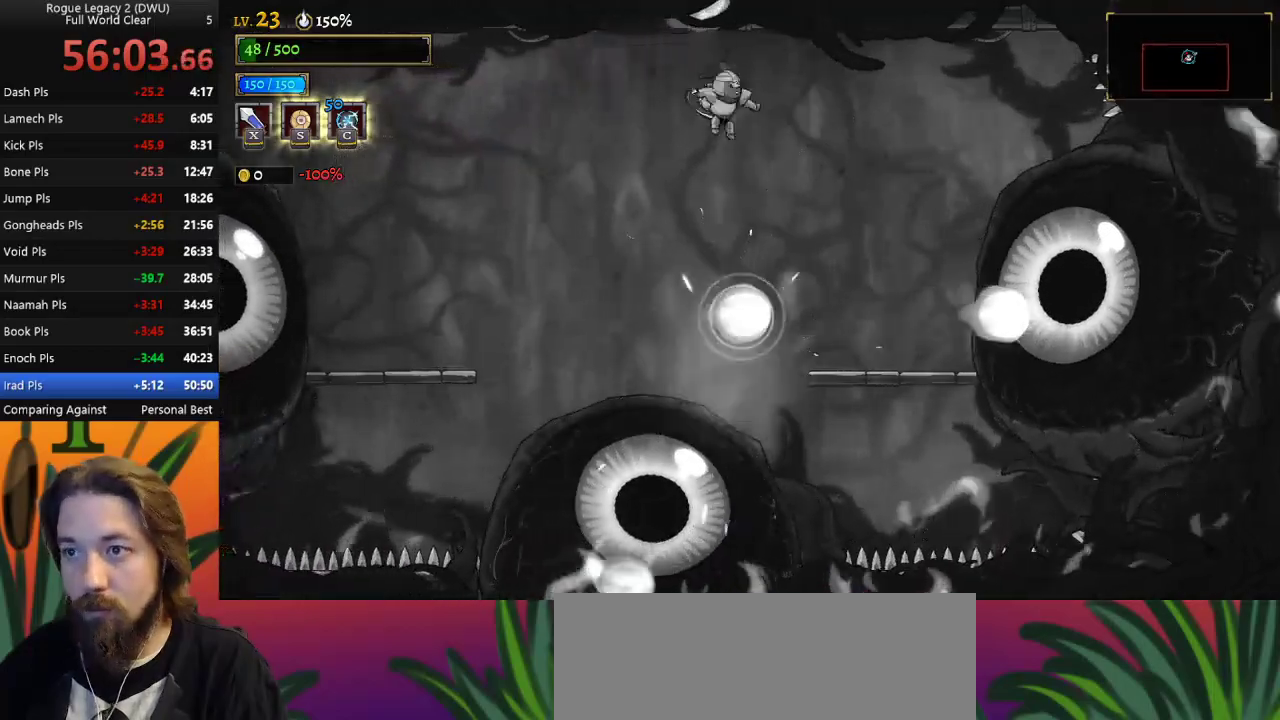
{"keys": ["left"], "events": []}
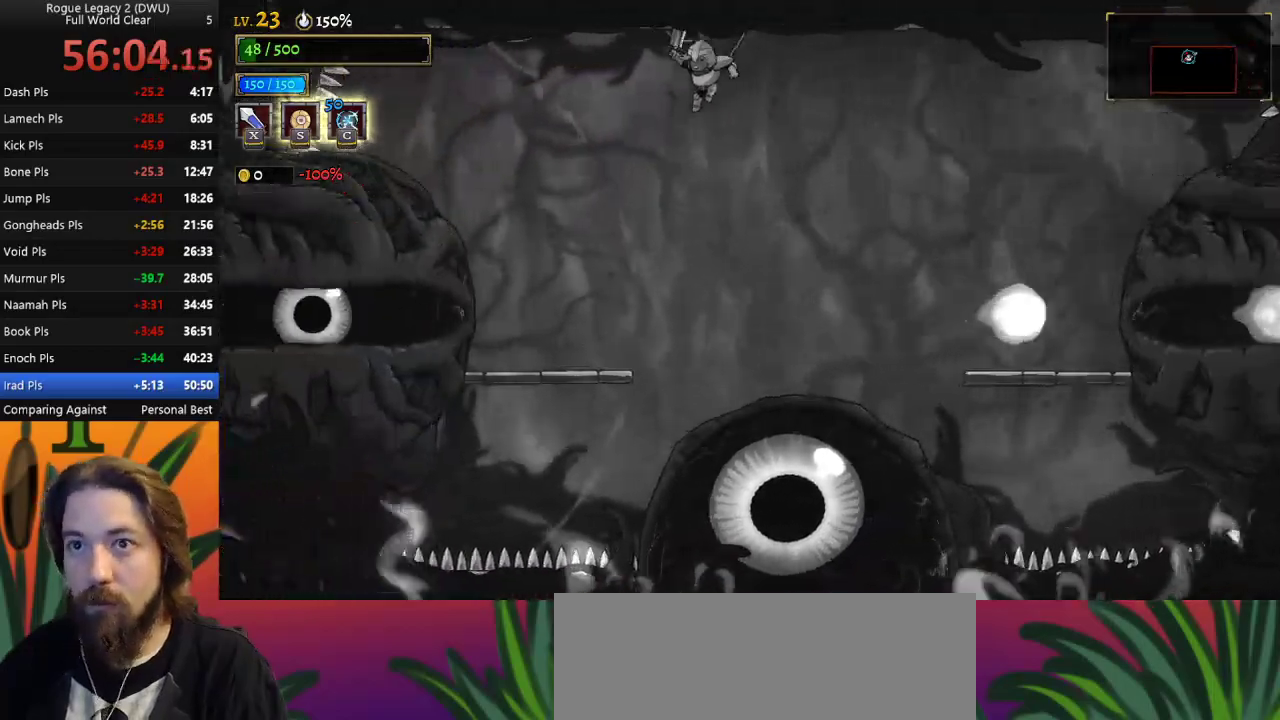
{"keys": ["right"], "events": [[200, "x", "down"], [300, "x", "up"], [383, "left", "up"], [483, "right", "down"]]}
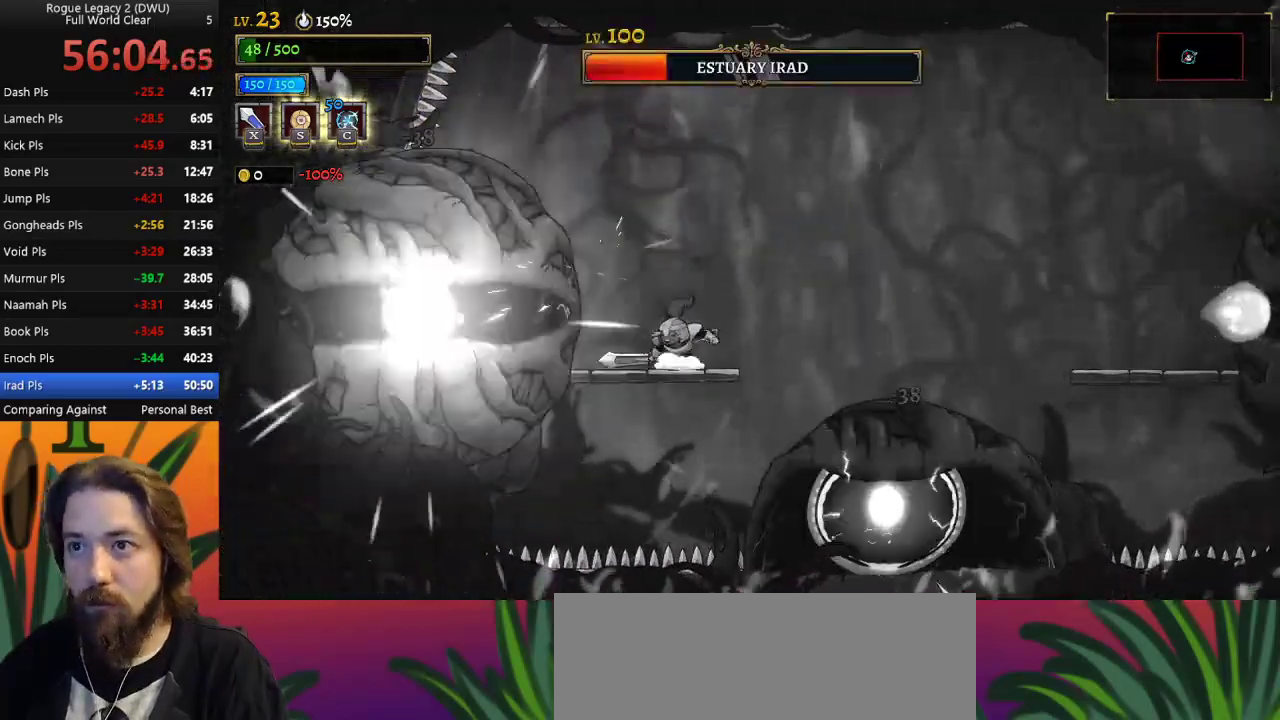
{"keys": [], "events": [[67, "z", "down"], [450, "z", "up"], [500, "right", "up"]]}
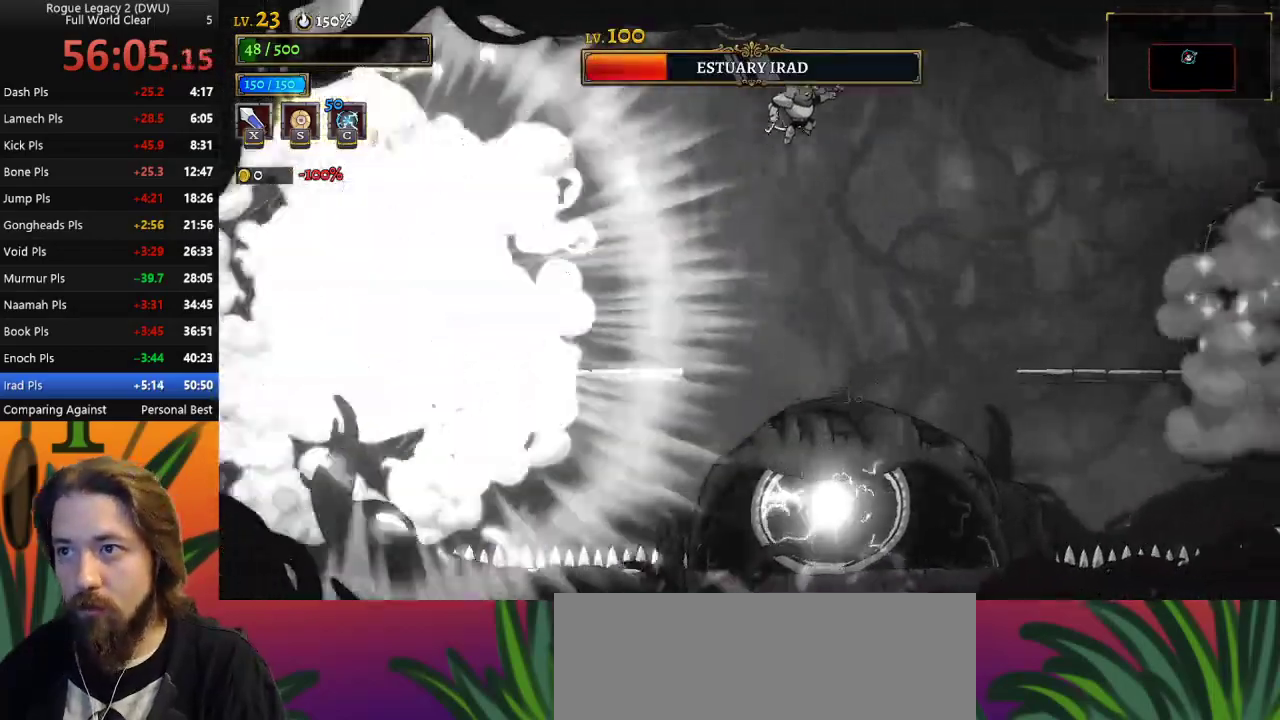
{"keys": ["left"], "events": [[183, "z", "down"], [217, "left", "down"], [267, "z", "up"]]}
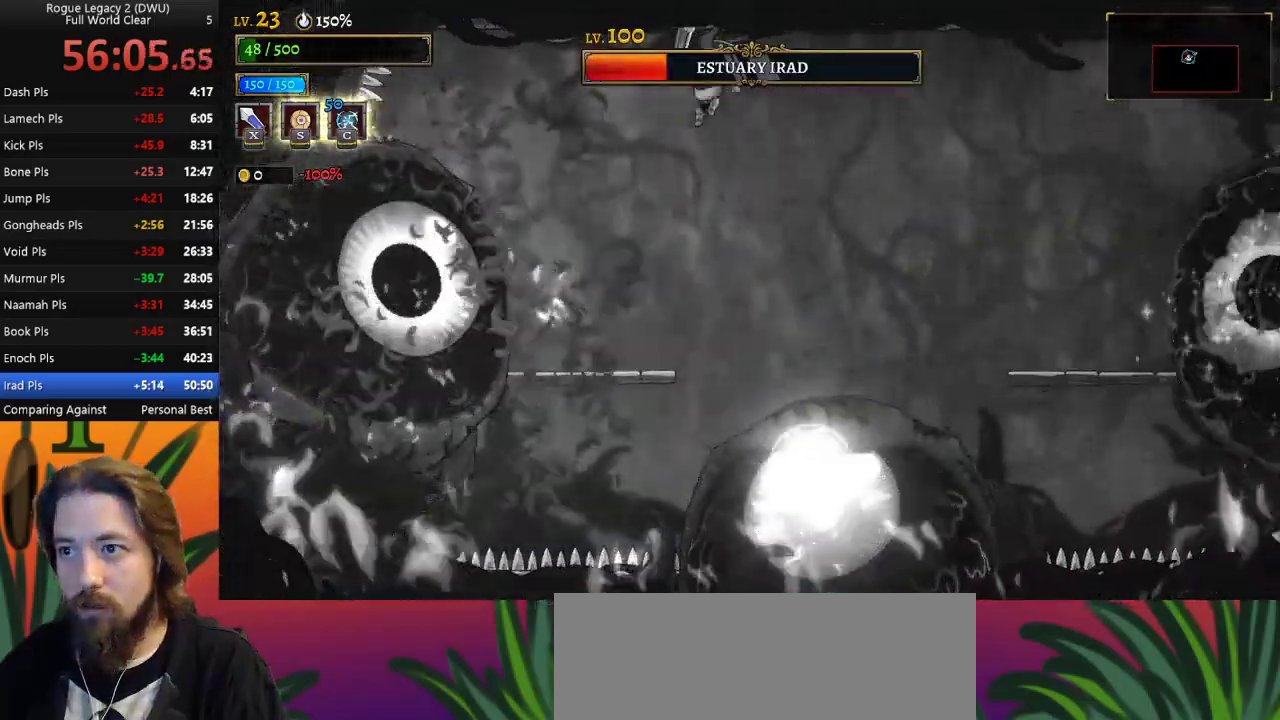
{"keys": ["c"], "events": [[183, "x", "down"], [283, "x", "up"], [383, "left", "up"], [467, "c", "down"]]}
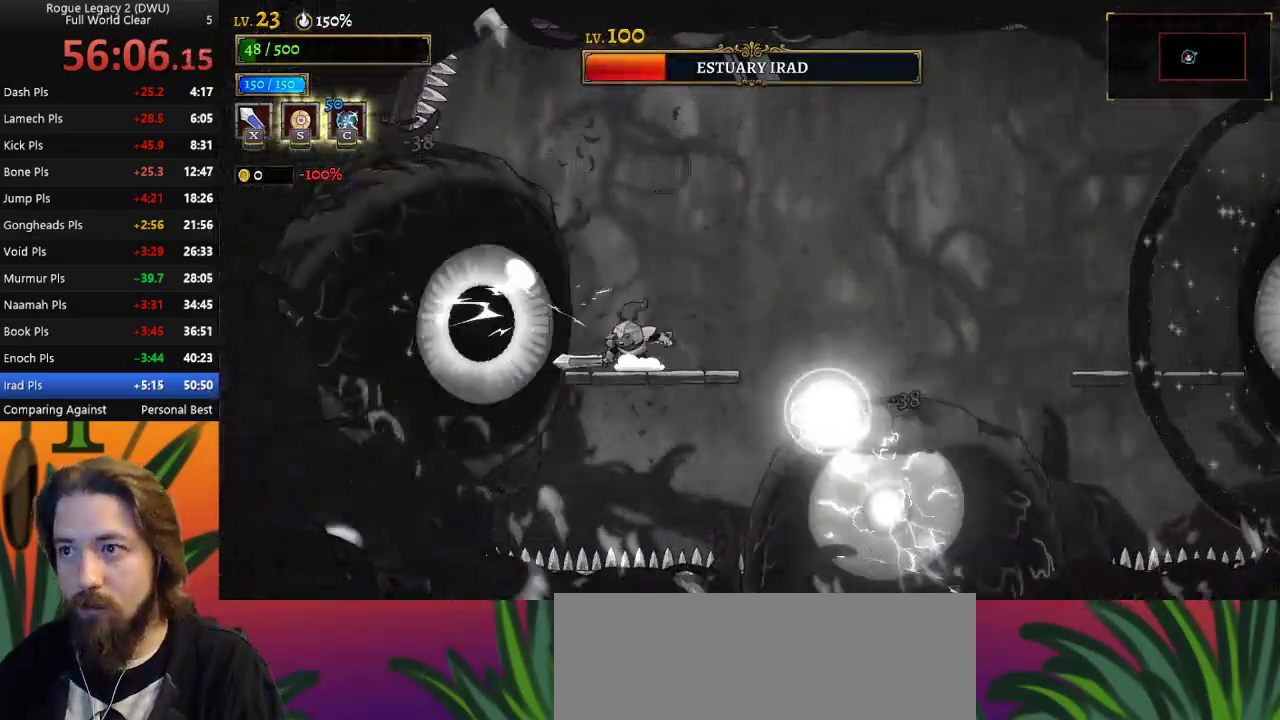
{"keys": [], "events": [[67, "c", "up"]]}
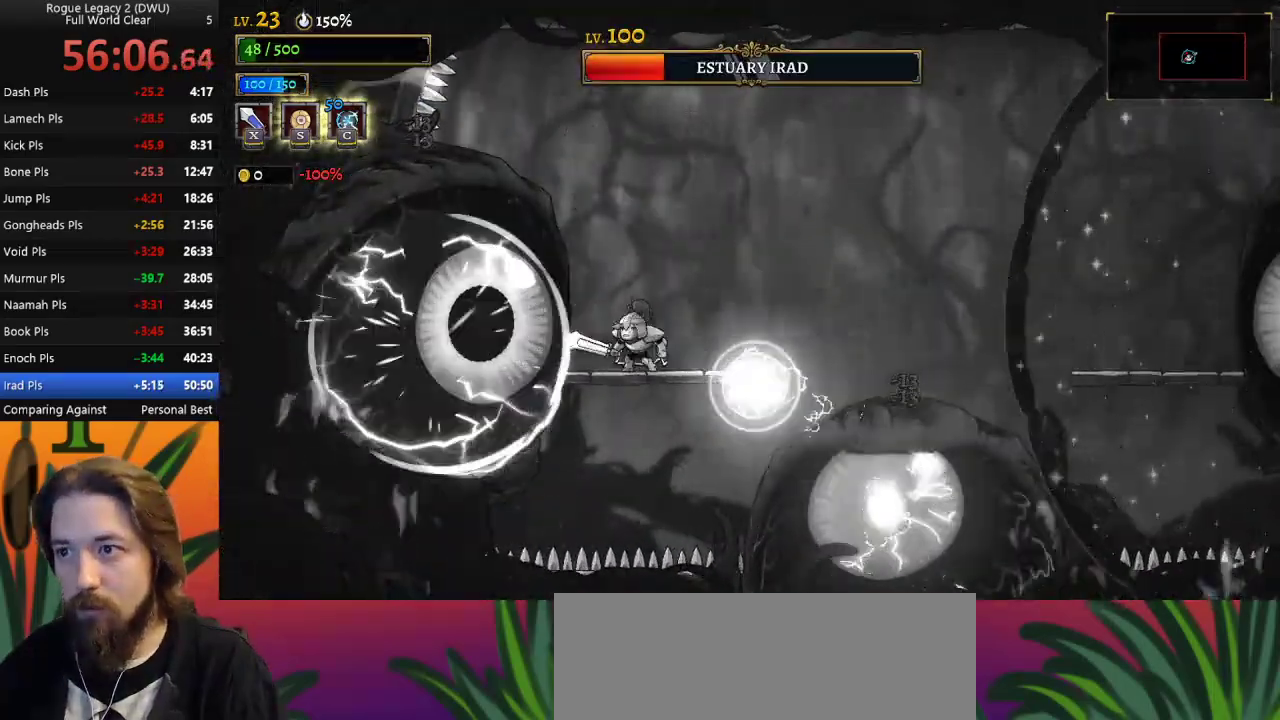
{"keys": ["down"], "events": [[83, "z", "down"], [217, "right", "down"], [217, "z", "up"], [317, "right", "up"], [467, "down", "down"]]}
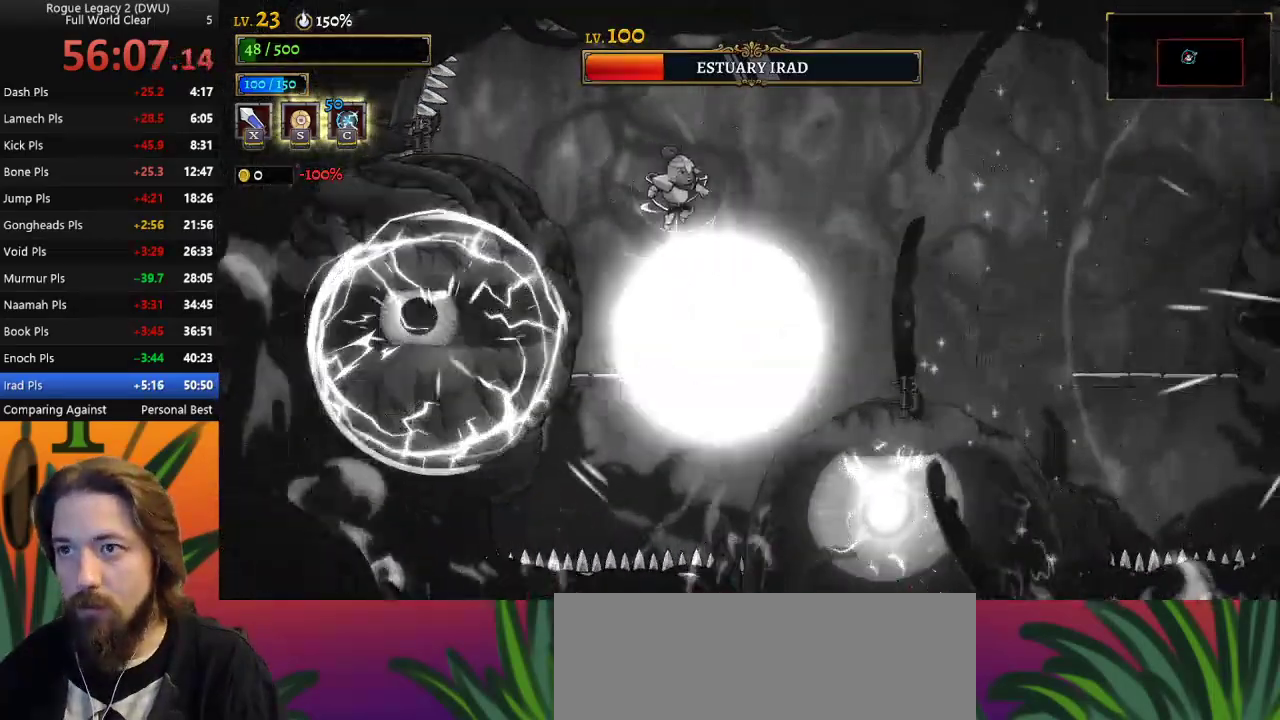
{"keys": [], "events": [[67, "down", "up"]]}
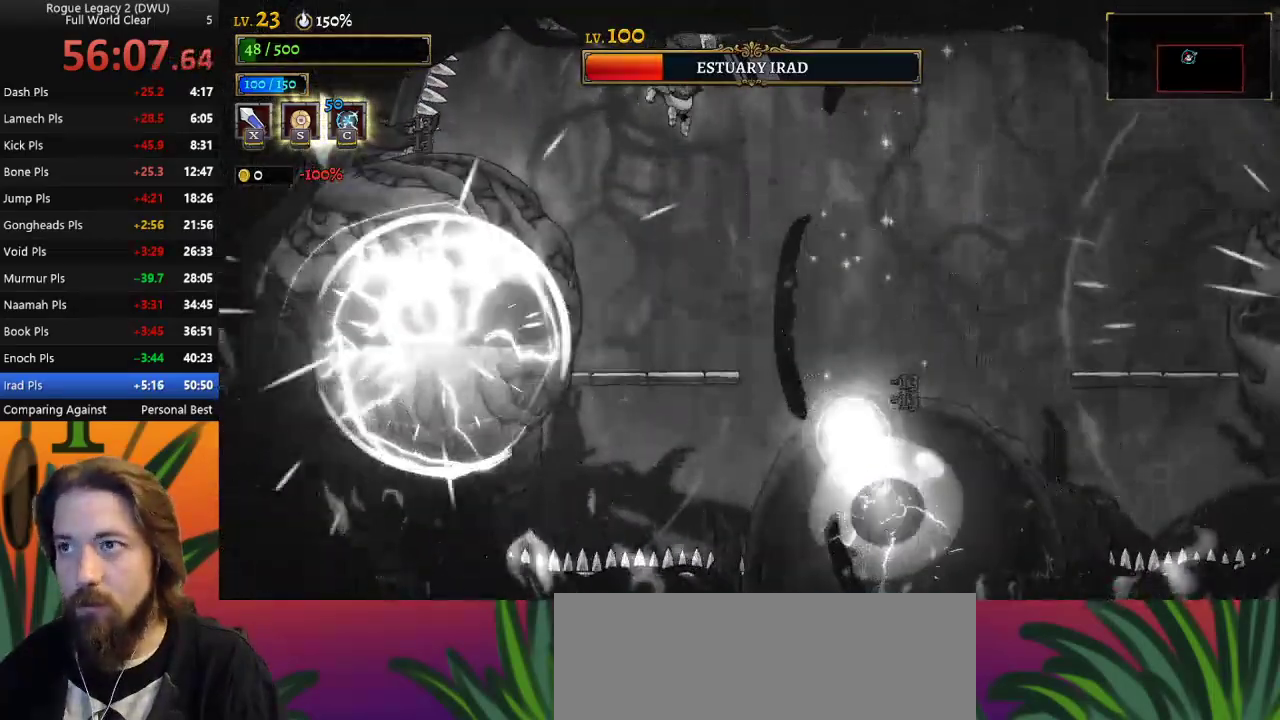
{"keys": [], "events": [[33, "d", "down"], [367, "d", "up"]]}
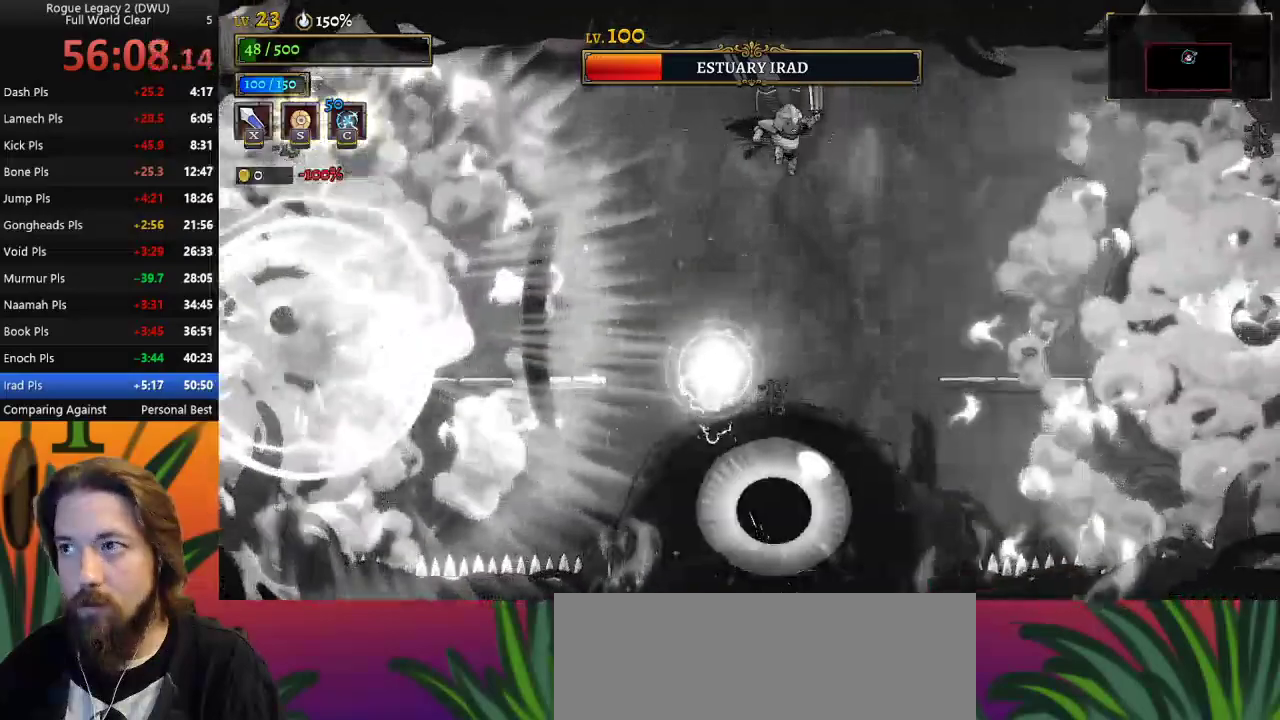
{"keys": [], "events": [[150, "z", "down"], [200, "right", "down"], [433, "right", "up"], [433, "z", "up"]]}
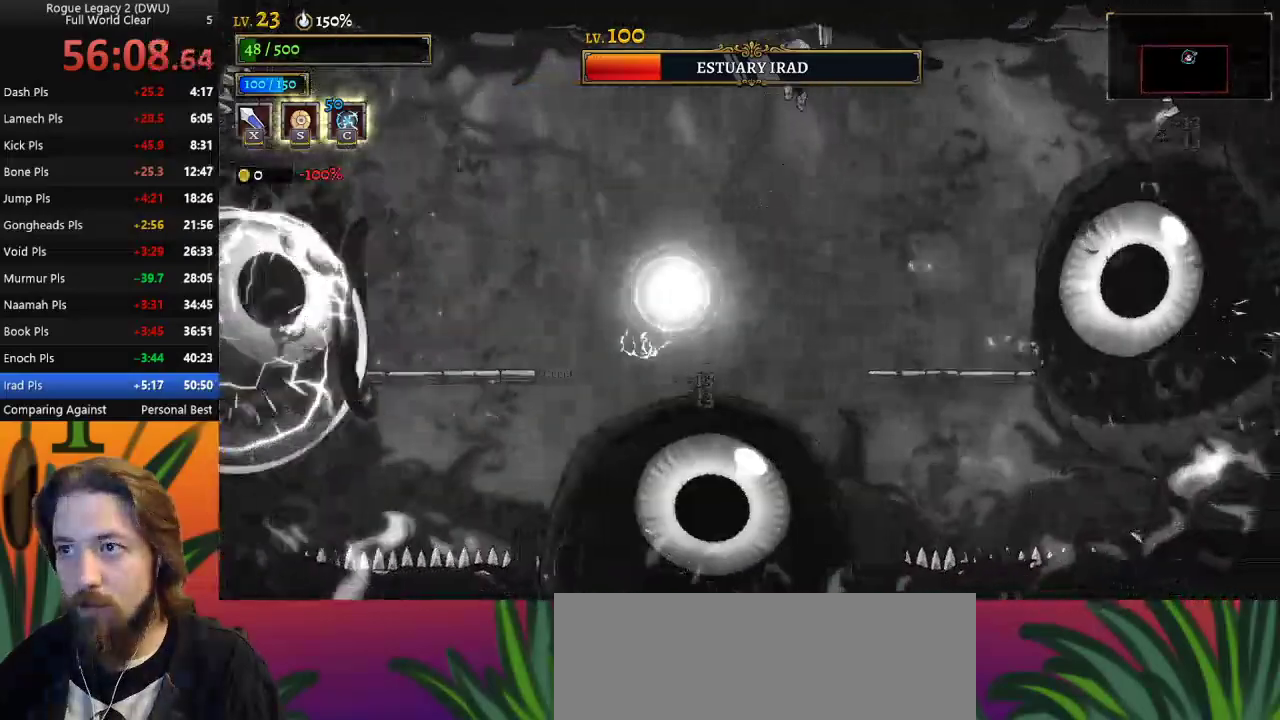
{"keys": ["right"], "events": [[67, "left", "down"], [233, "down", "down"], [233, "left", "up"], [333, "right", "down"], [367, "down", "up"]]}
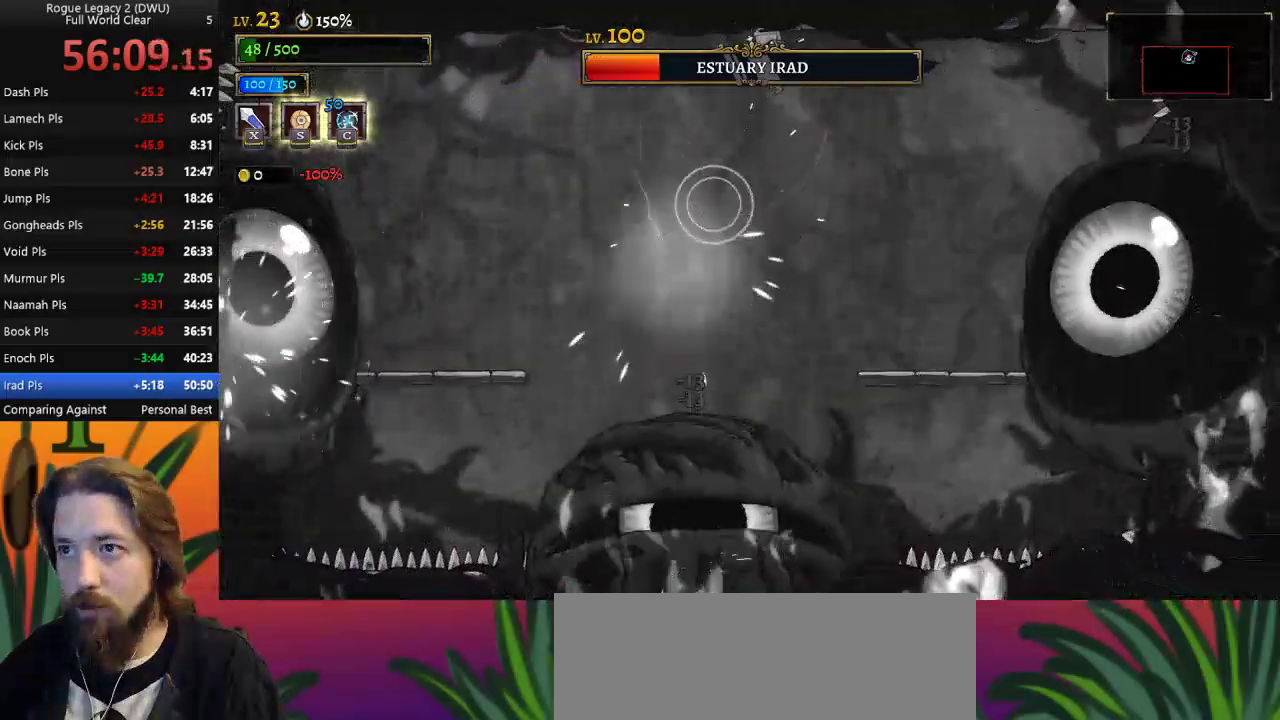
{"keys": [], "events": [[183, "x", "down"], [350, "x", "up"], [433, "right", "up"]]}
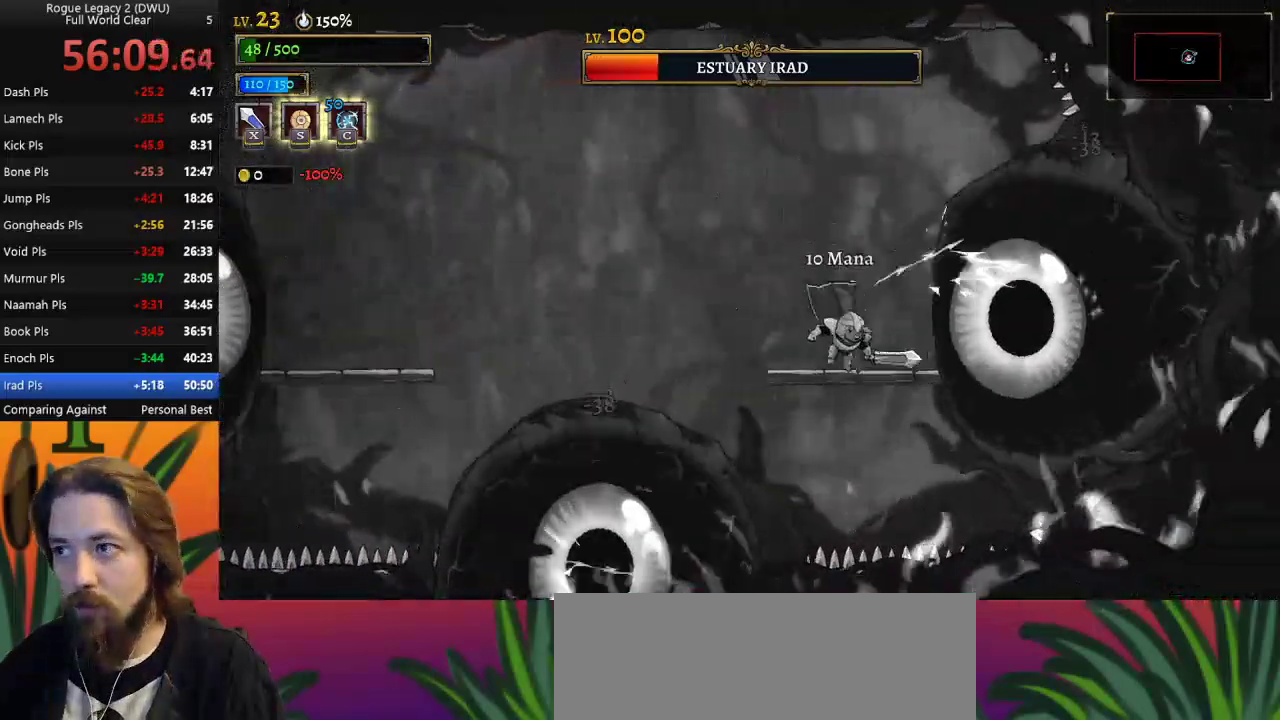
{"keys": [], "events": [[150, "x", "down"], [267, "x", "up"], [350, "c", "down"], [450, "c", "up"]]}
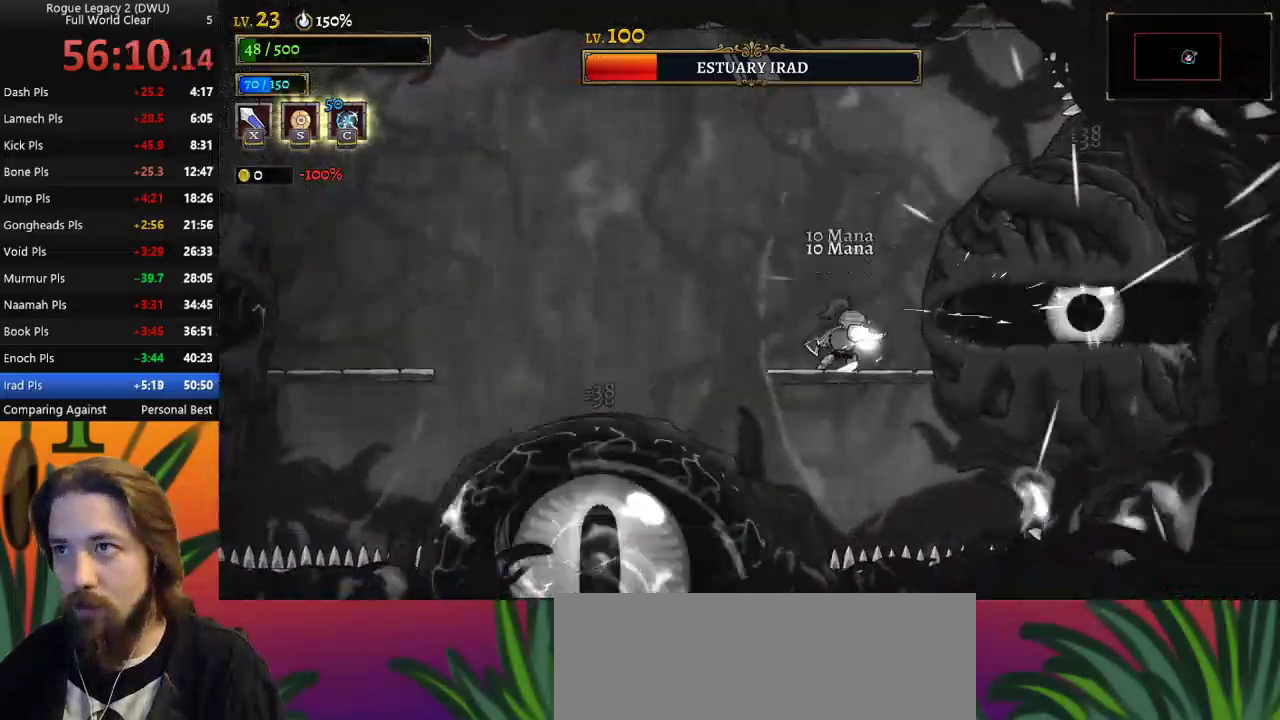
{"keys": ["left", "z"], "events": [[217, "left", "down"], [317, "z", "down"]]}
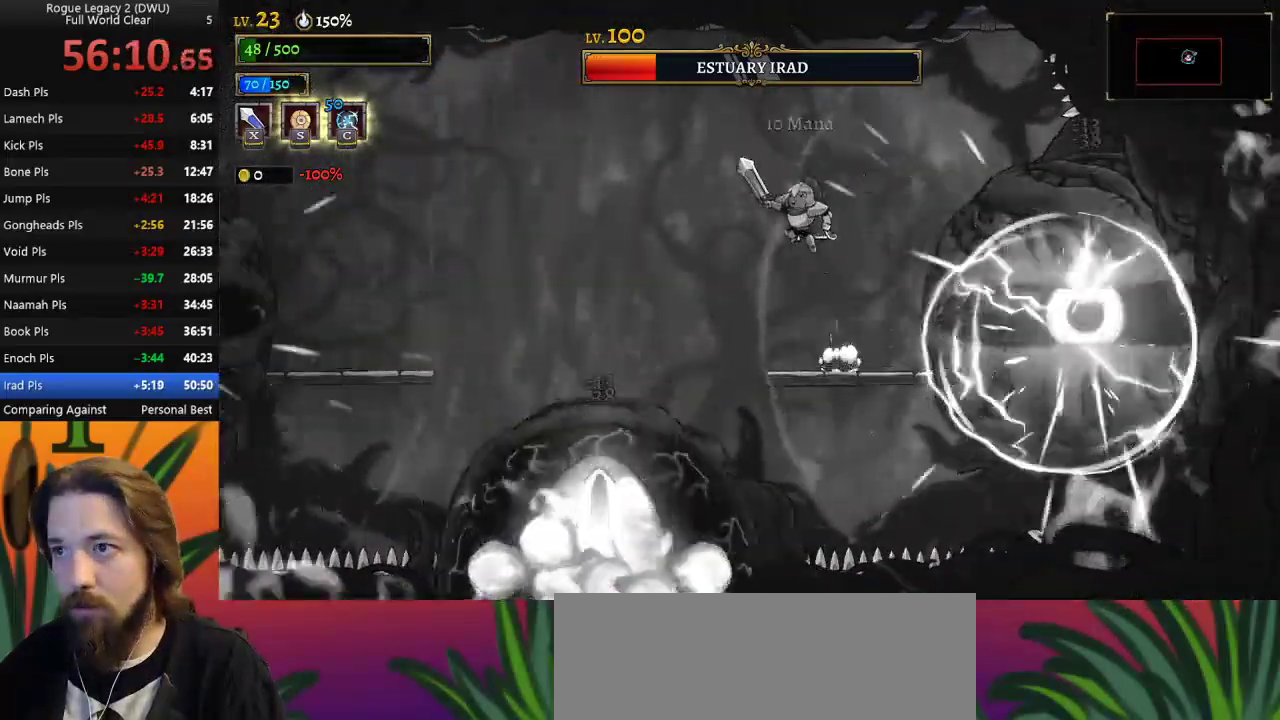
{"keys": [], "events": [[283, "z", "up"], [433, "left", "up"]]}
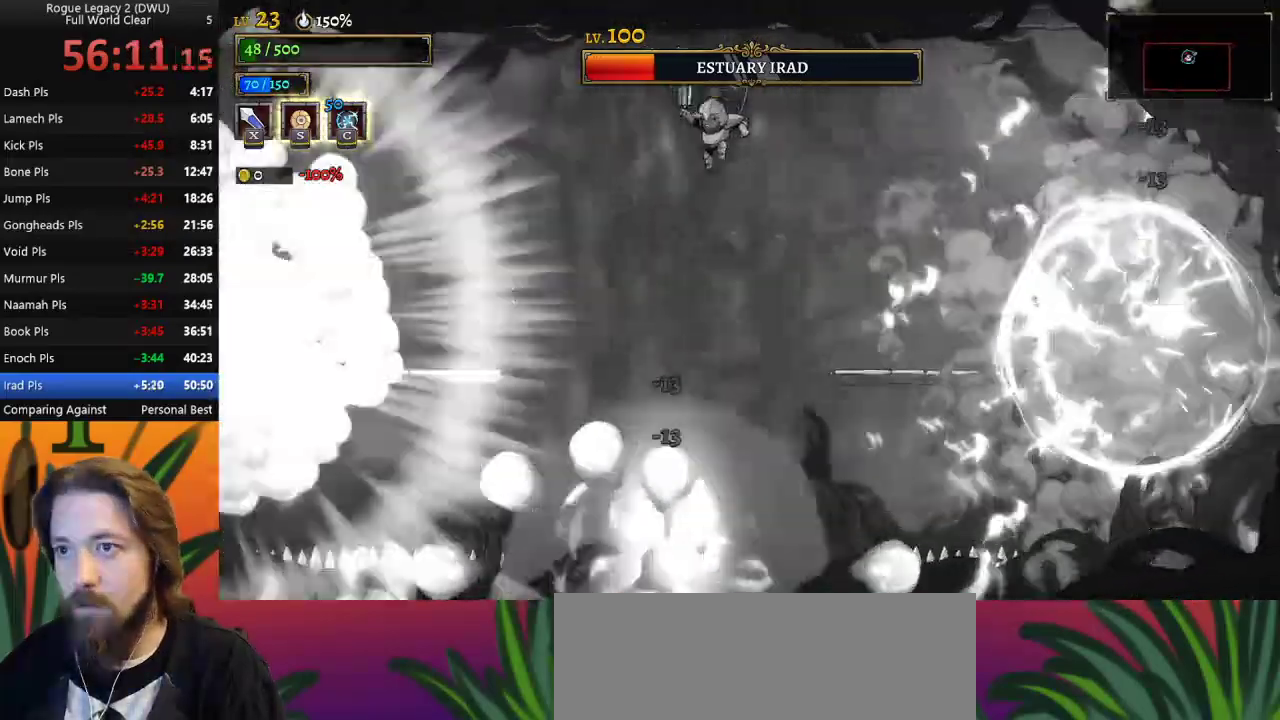
{"keys": ["down", "right"], "events": [[250, "down", "down"], [350, "right", "down"]]}
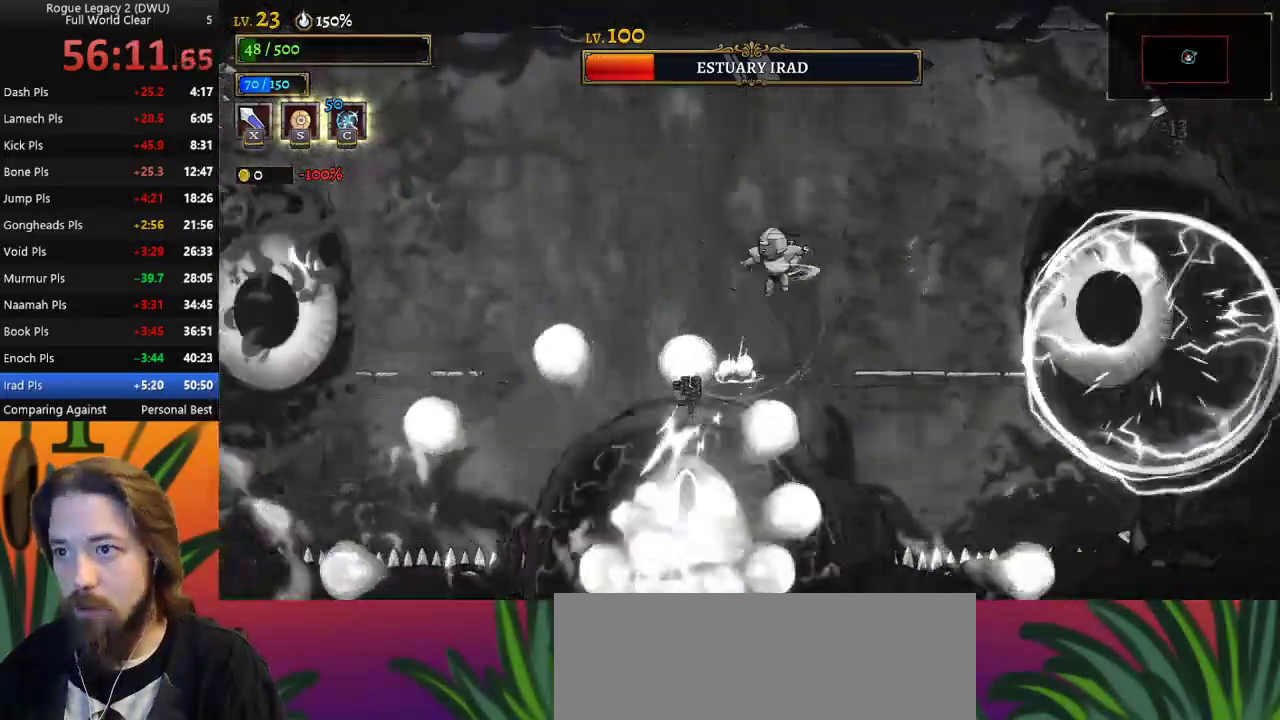
{"keys": ["right"], "events": [[83, "down", "up"]]}
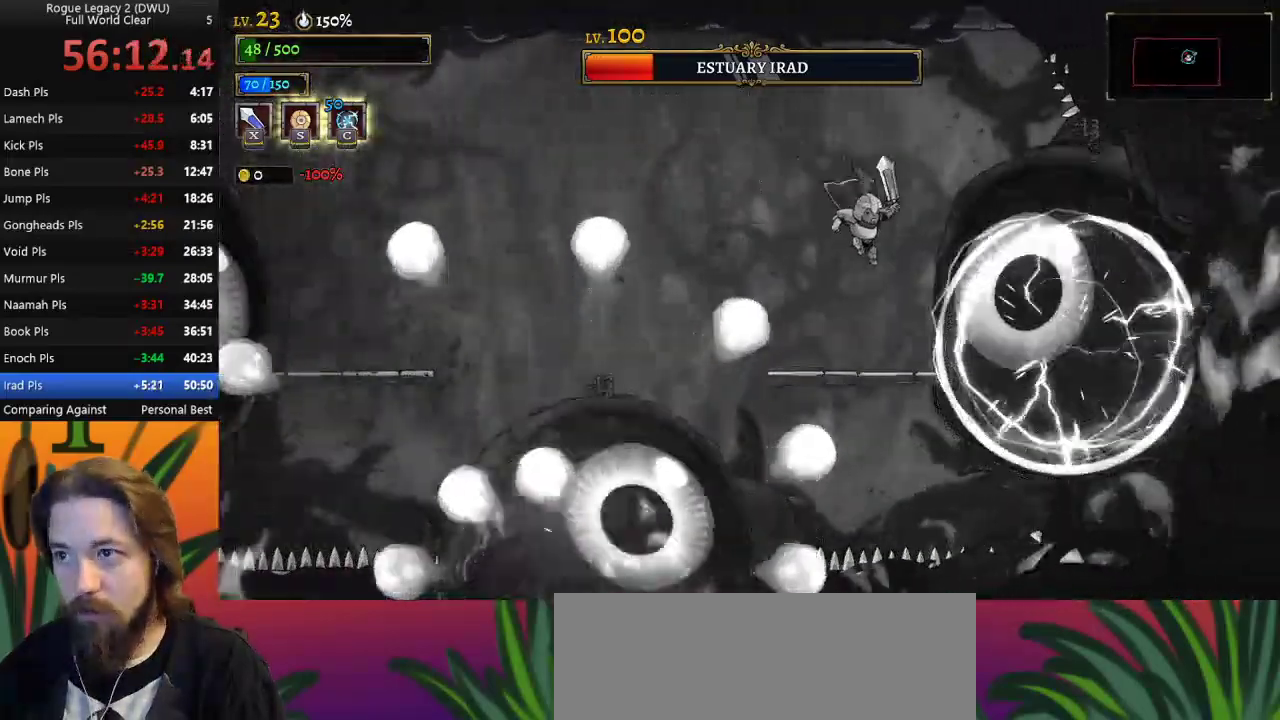
{"keys": ["left"], "events": [[17, "right", "up"], [250, "x", "down"], [317, "left", "down"], [367, "x", "up"]]}
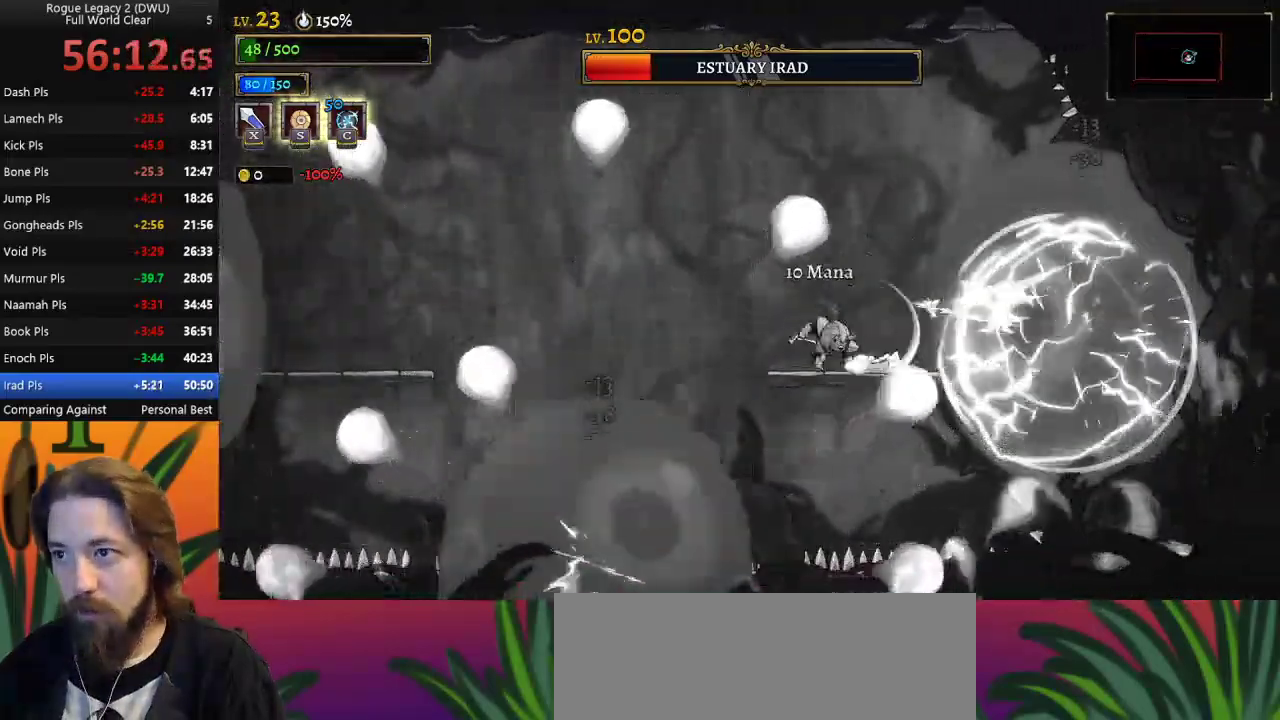
{"keys": [], "events": [[67, "left", "up"], [150, "right", "down"], [267, "right", "up"], [267, "x", "down"], [367, "x", "up"]]}
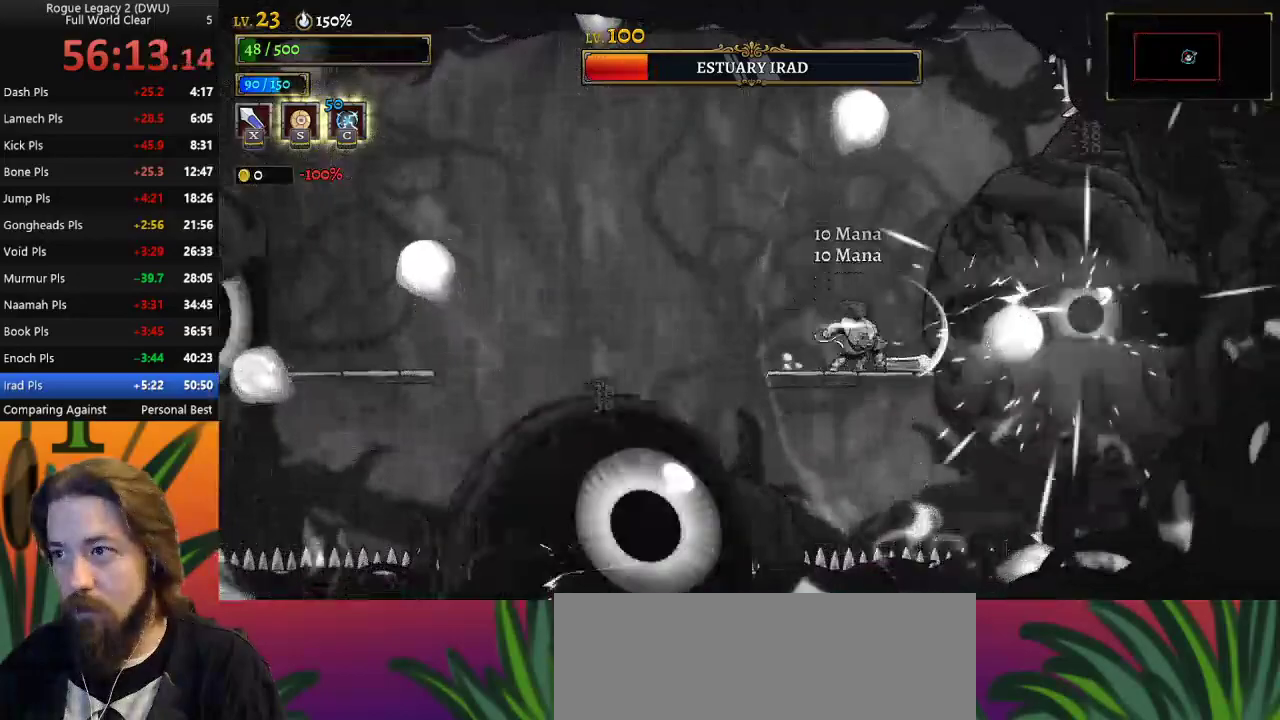
{"keys": ["left", "z"], "events": [[200, "left", "down"], [233, "z", "down"]]}